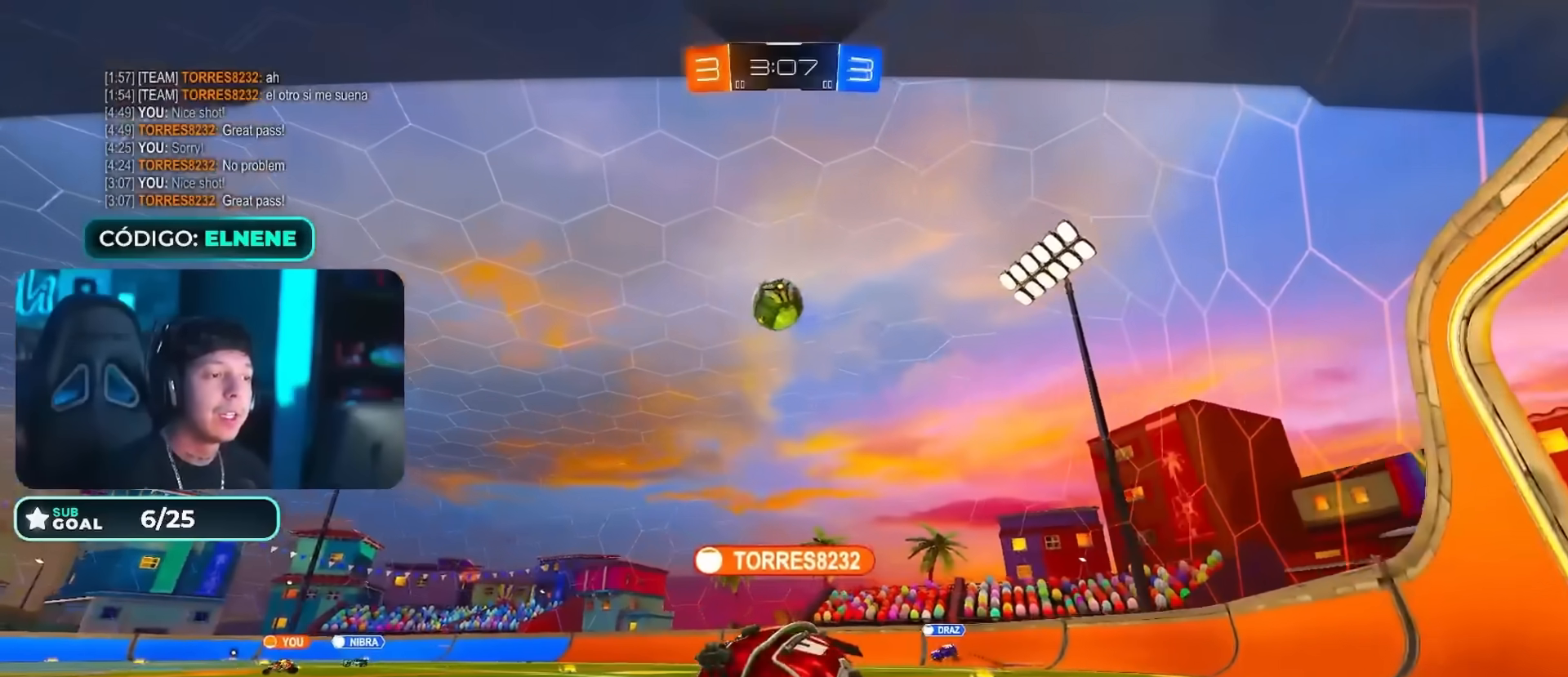
Gameplay with a controller (PlayStation layout); each line is a JSON object with the inputs held at the frame after it. "events" lists button and stick changes between this image and that frame as [ms after this image, input, new state], when the widget could be followed in between.
{"buttons": [], "left_stick": "center", "right_stick": "center", "events": []}
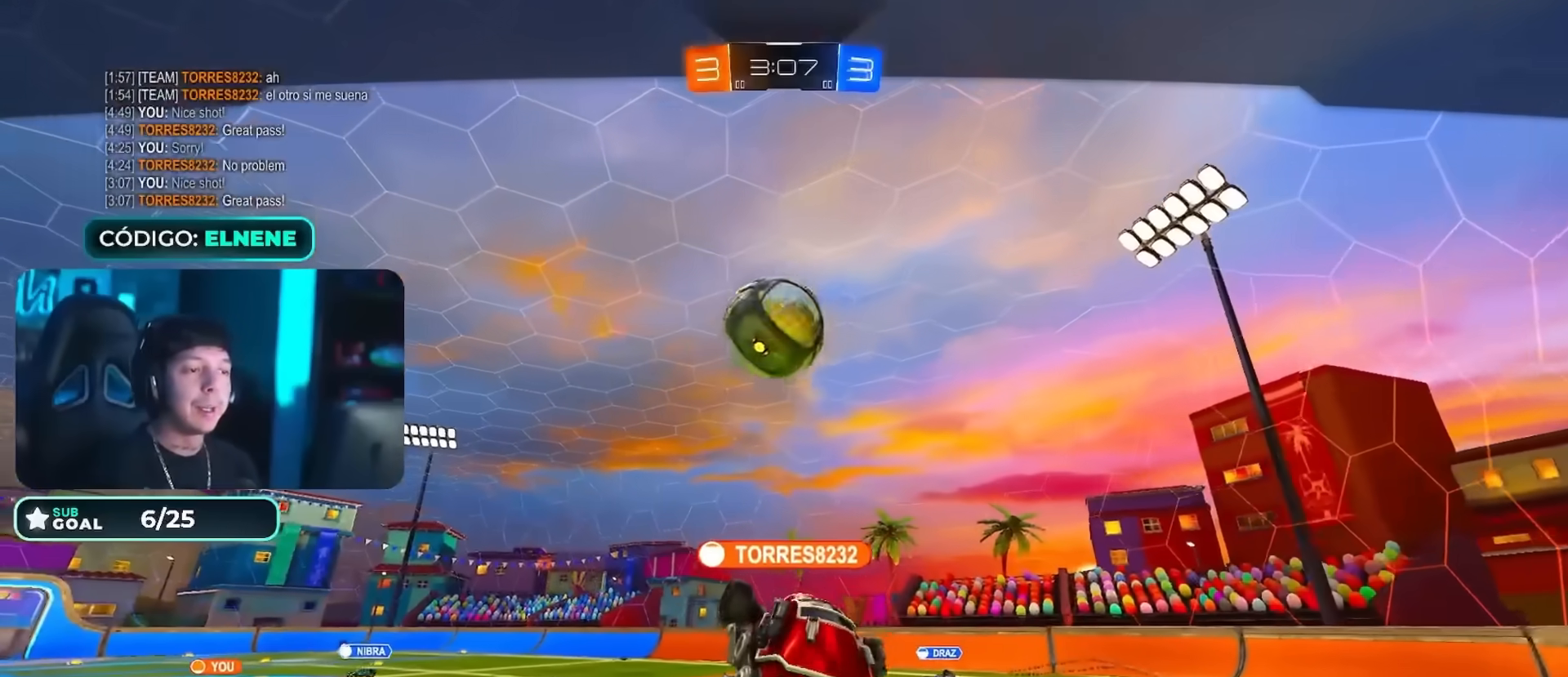
{"buttons": [], "left_stick": "center", "right_stick": "center", "events": []}
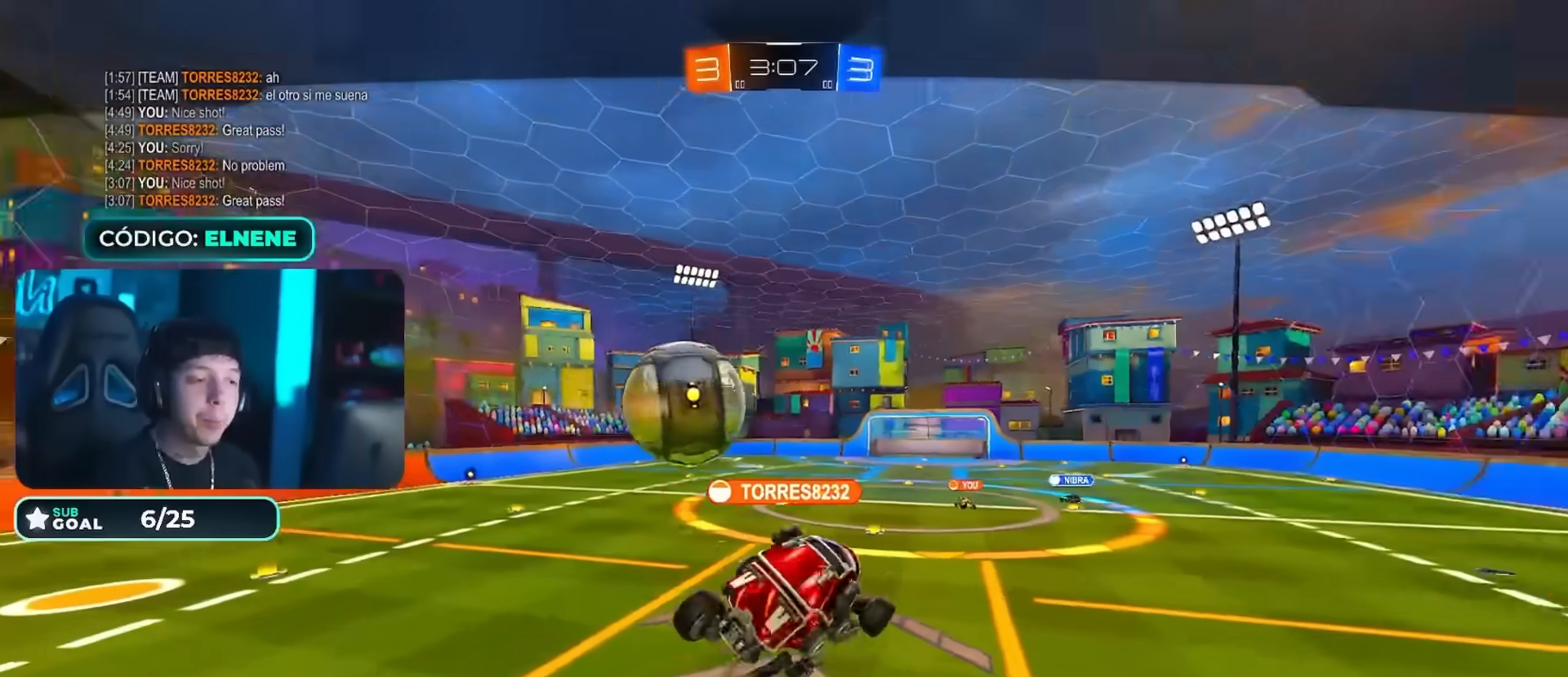
{"buttons": [], "left_stick": "center", "right_stick": "center", "events": []}
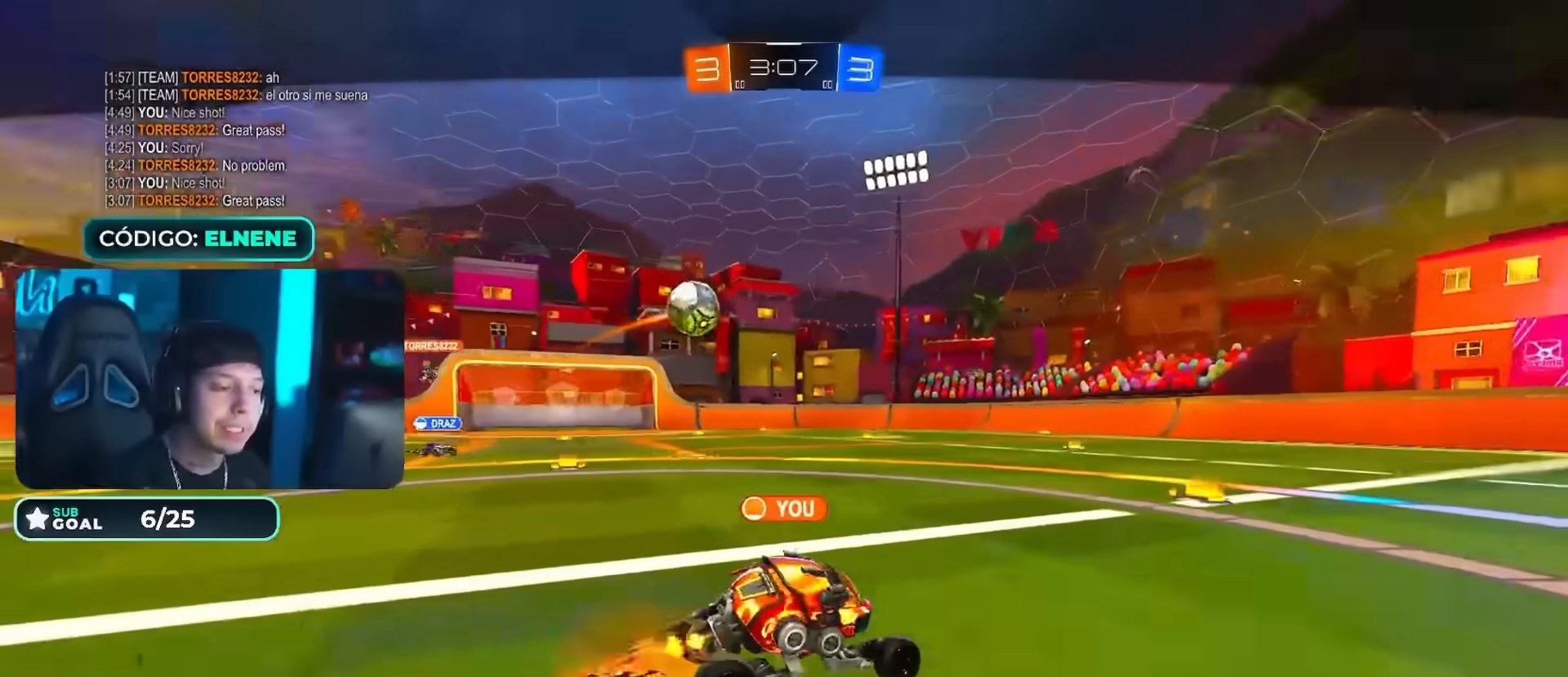
{"buttons": [], "left_stick": "center", "right_stick": "center", "events": []}
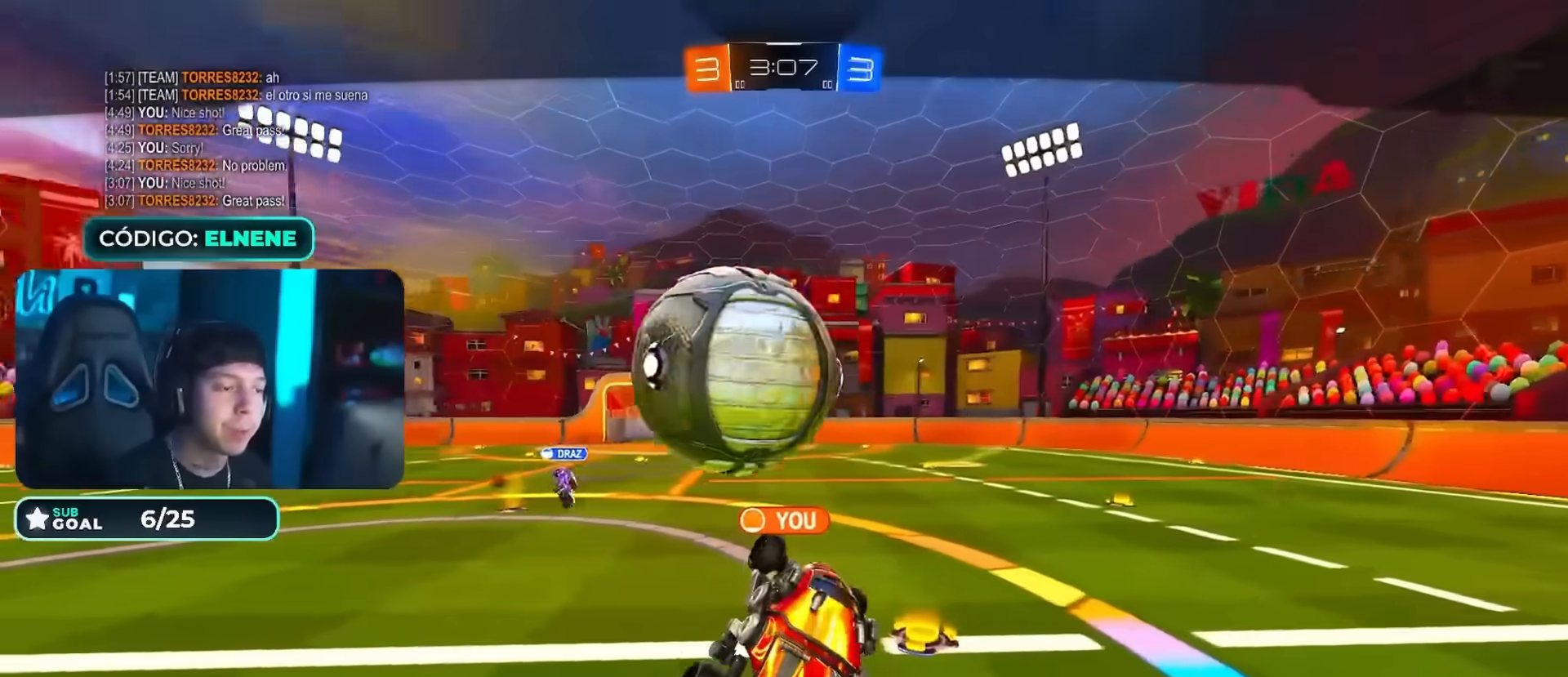
{"buttons": [], "left_stick": "center", "right_stick": "center", "events": []}
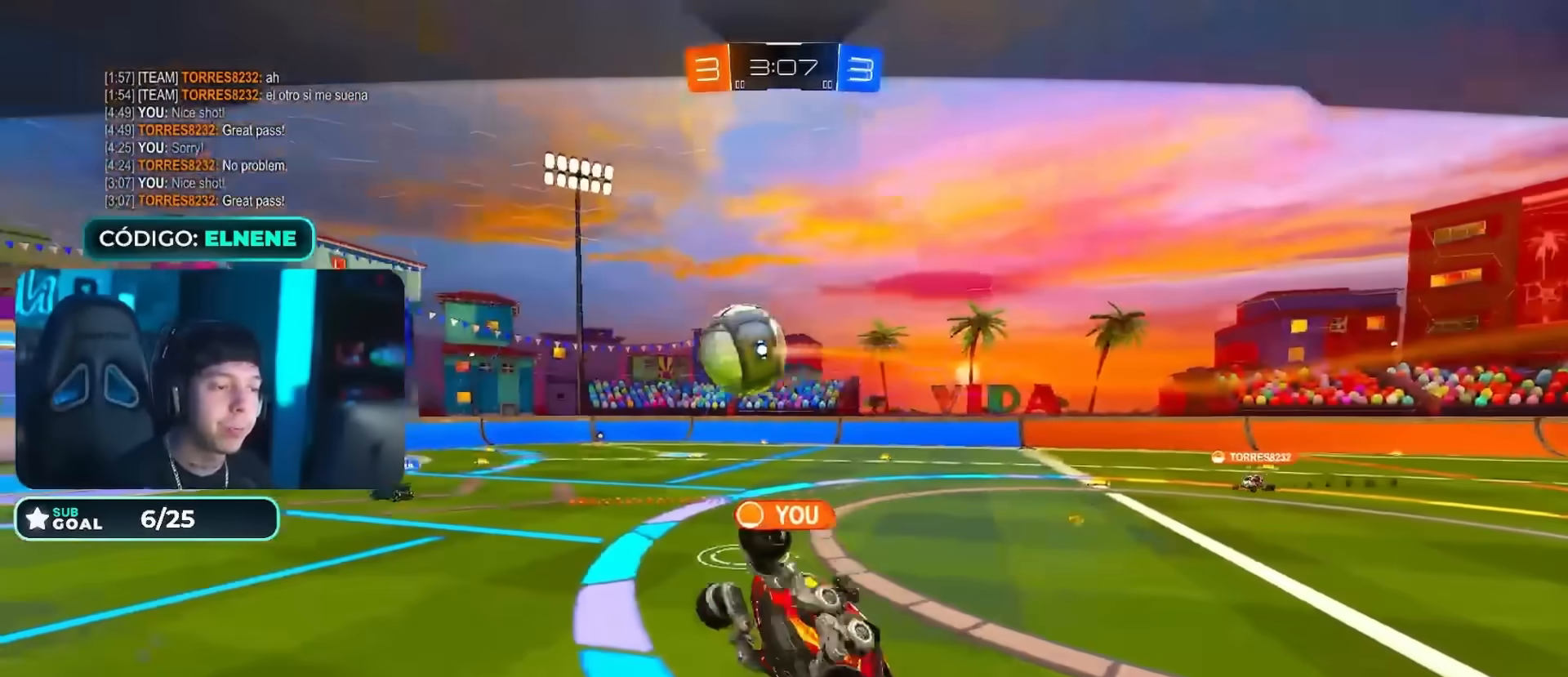
{"buttons": [], "left_stick": "center", "right_stick": "center", "events": [[250, "CROSS", "down"], [317, "CROSS", "up"], [433, "CROSS", "down"], [500, "CROSS", "up"]]}
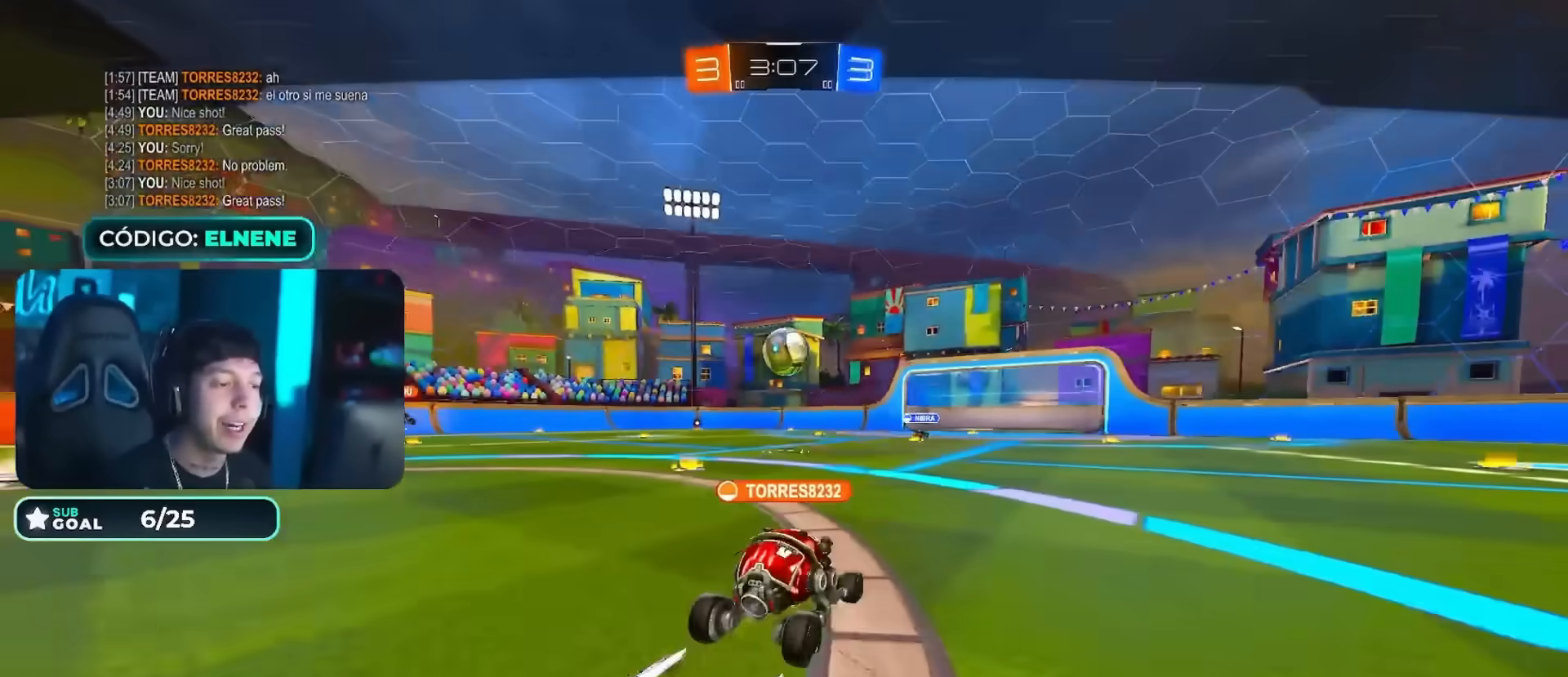
{"buttons": [], "left_stick": "center", "right_stick": "center", "events": [[84, "CROSS", "down"], [150, "CROSS", "up"], [267, "CROSS", "down"], [334, "CROSS", "up"], [417, "CROSS", "down"], [501, "CROSS", "up"]]}
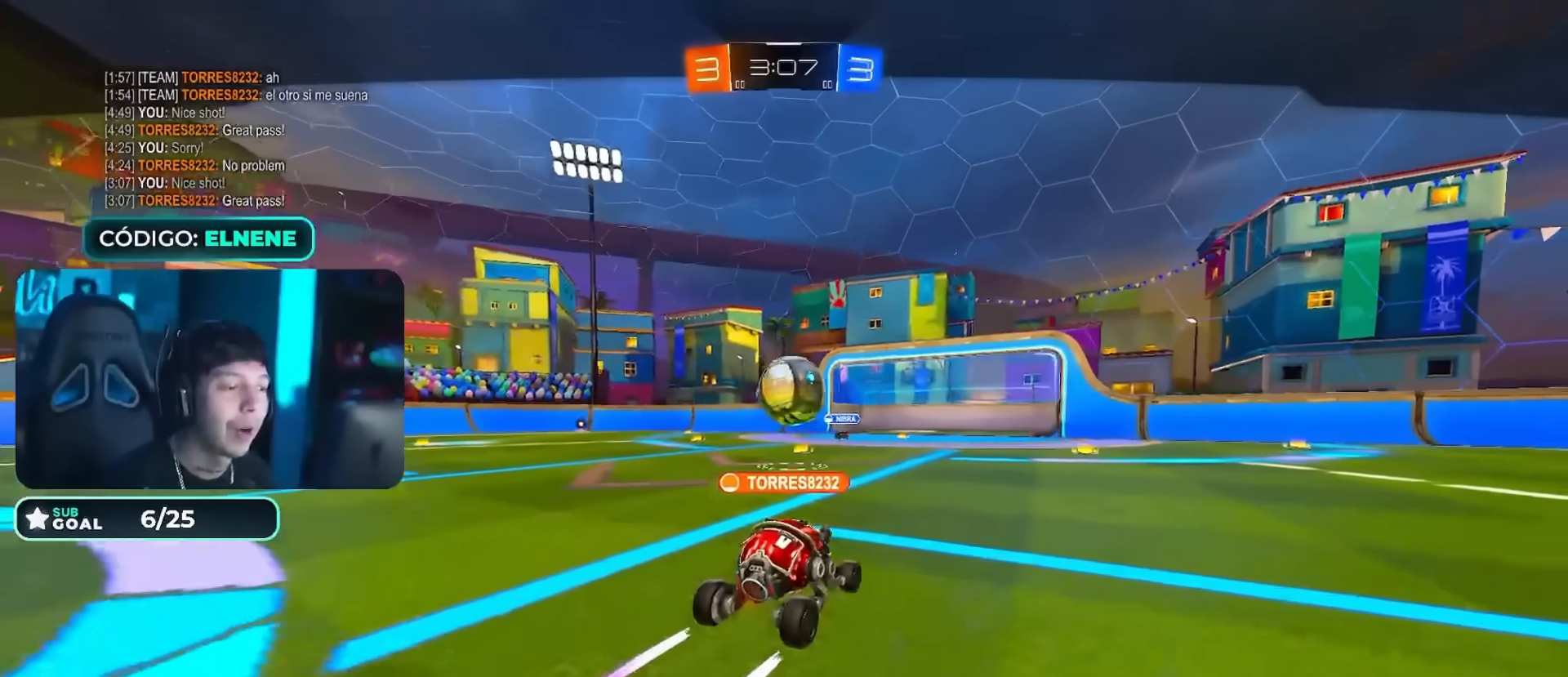
{"buttons": [], "left_stick": "center", "right_stick": "center", "events": []}
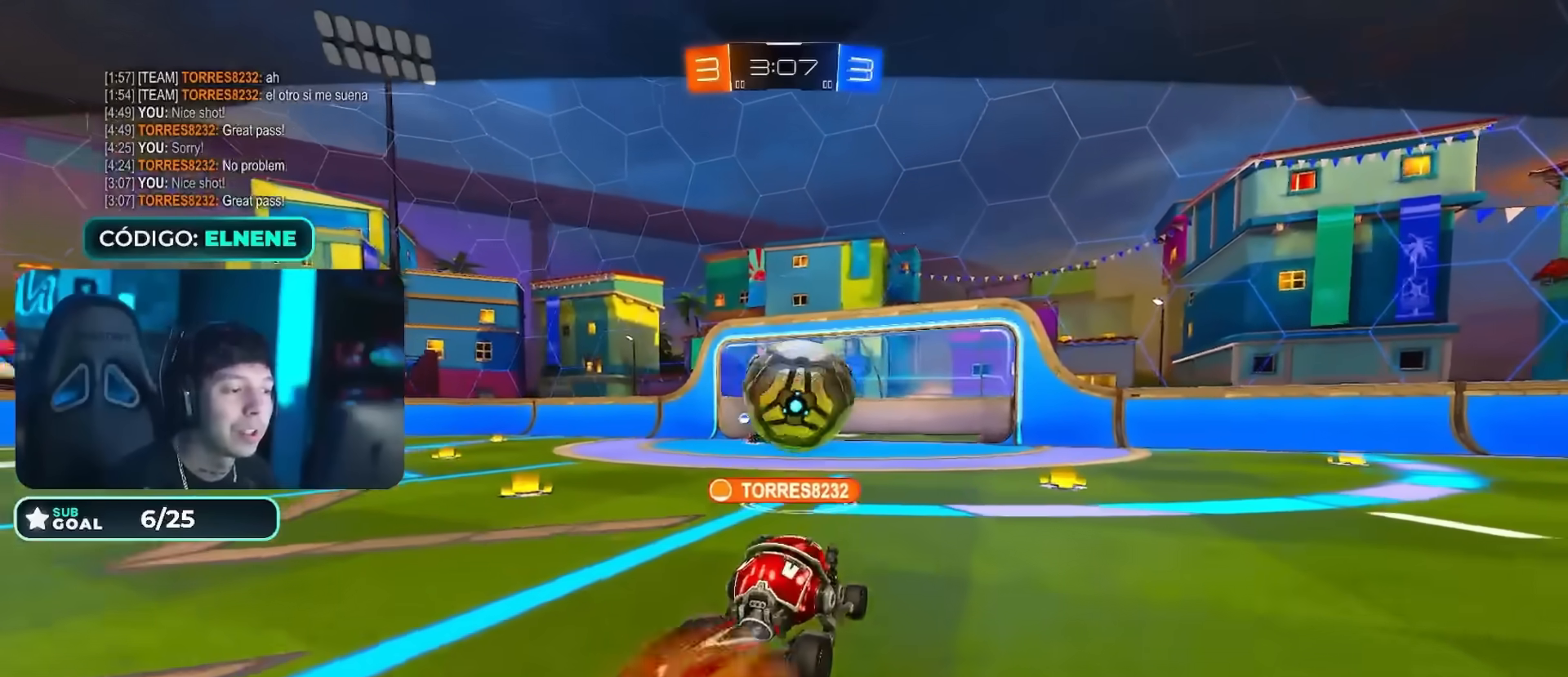
{"buttons": [], "left_stick": "center", "right_stick": "center", "events": []}
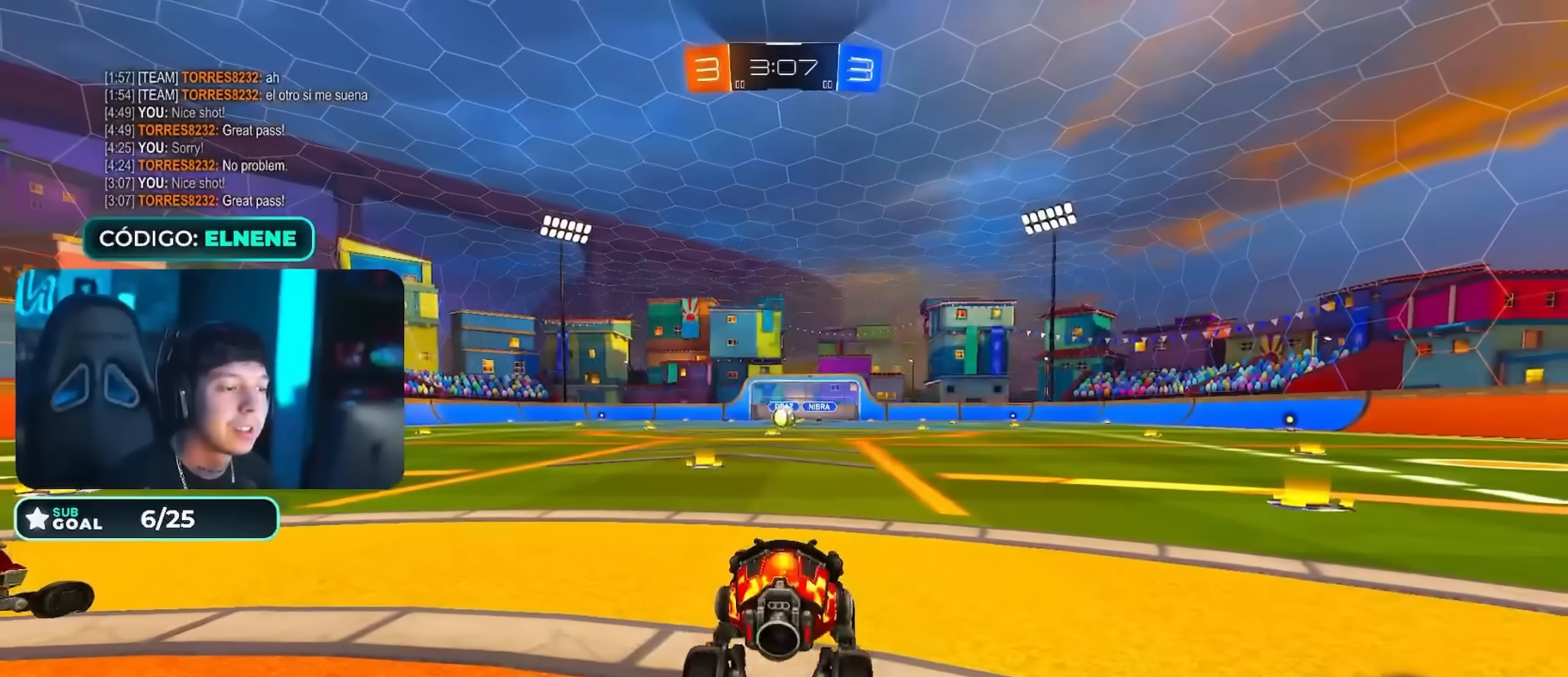
{"buttons": [], "left_stick": "center", "right_stick": "center", "events": [[350, "TRIANGLE", "down"], [450, "TRIANGLE", "up"]]}
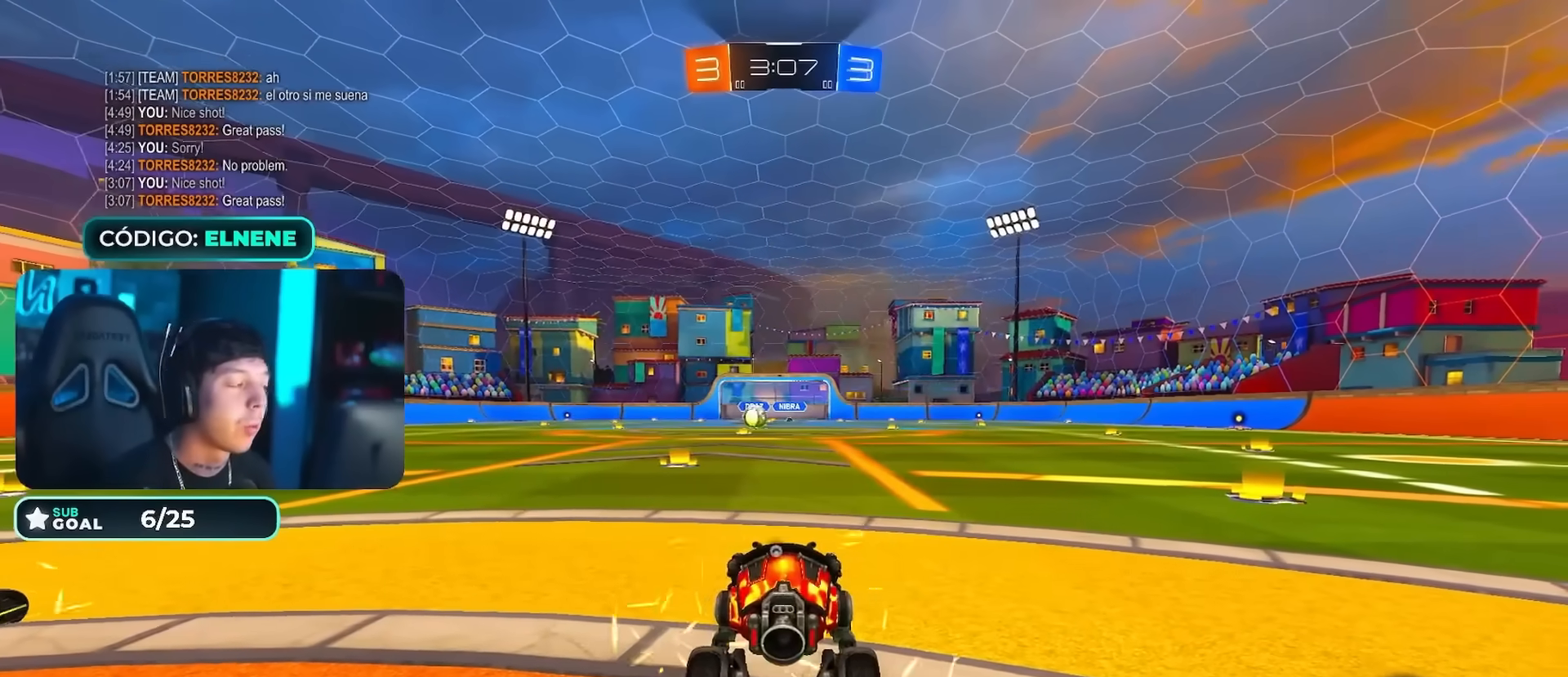
{"buttons": ["L1"], "left_stick": "center", "right_stick": "center", "events": [[67, "TRIANGLE", "down"], [134, "TRIANGLE", "up"], [217, "TRIANGLE", "down"], [250, "L1", "down"], [300, "TRIANGLE", "up"]]}
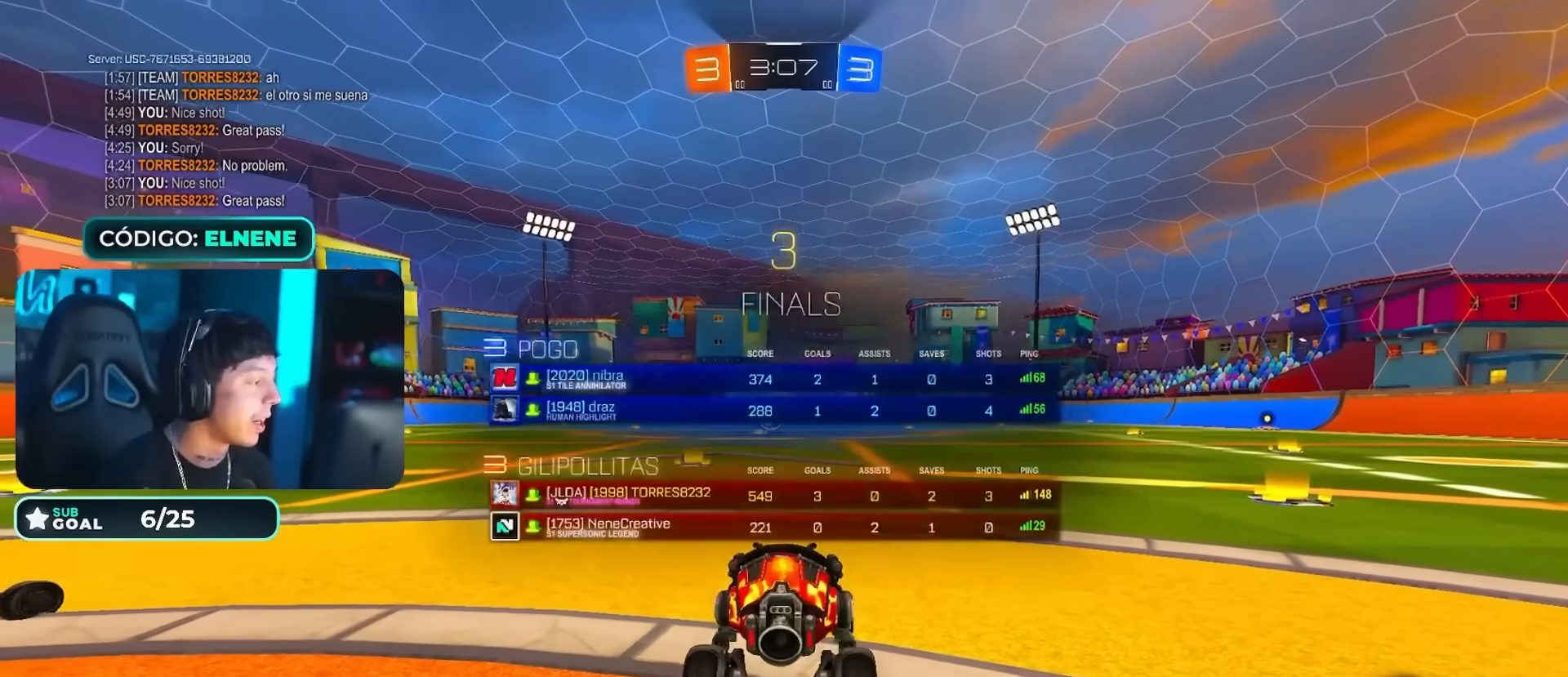
{"buttons": ["R2"], "left_stick": "center", "right_stick": "center", "events": [[83, "TRIANGLE", "down"], [133, "TRIANGLE", "up"], [250, "TRIANGLE", "down"], [317, "TRIANGLE", "up"], [417, "L1", "up"], [417, "R2", "down"], [417, "left_stick", "right"], [500, "left_stick", "center"]]}
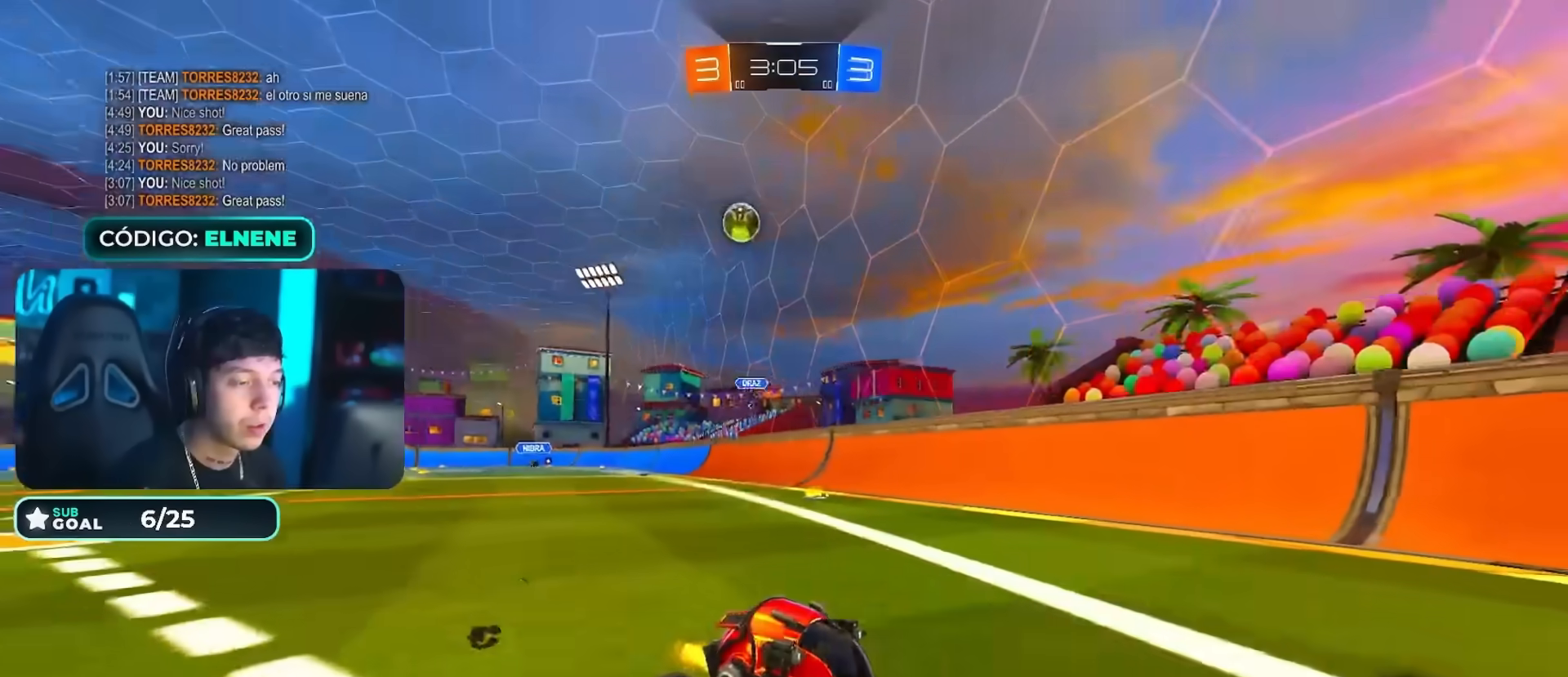
{"buttons": ["CIRCLE", "R2"], "left_stick": "center", "right_stick": "center", "events": [[33, "SQUARE", "down"], [100, "SQUARE", "up"], [250, "left_stick", "down-left"], [367, "left_stick", "center"], [417, "CIRCLE", "down"]]}
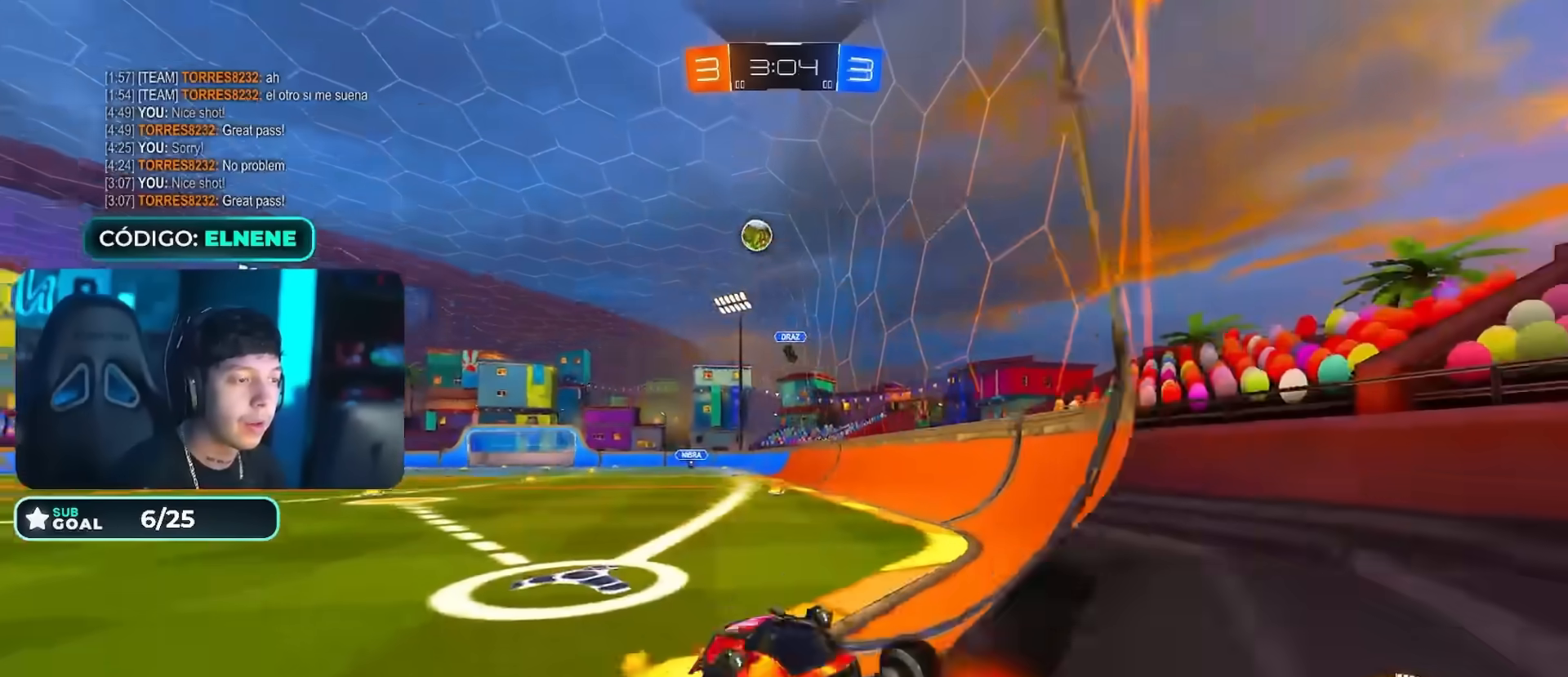
{"buttons": ["CIRCLE", "R2"], "left_stick": "center", "right_stick": "center", "events": [[400, "left_stick", "down-left"], [467, "left_stick", "center"]]}
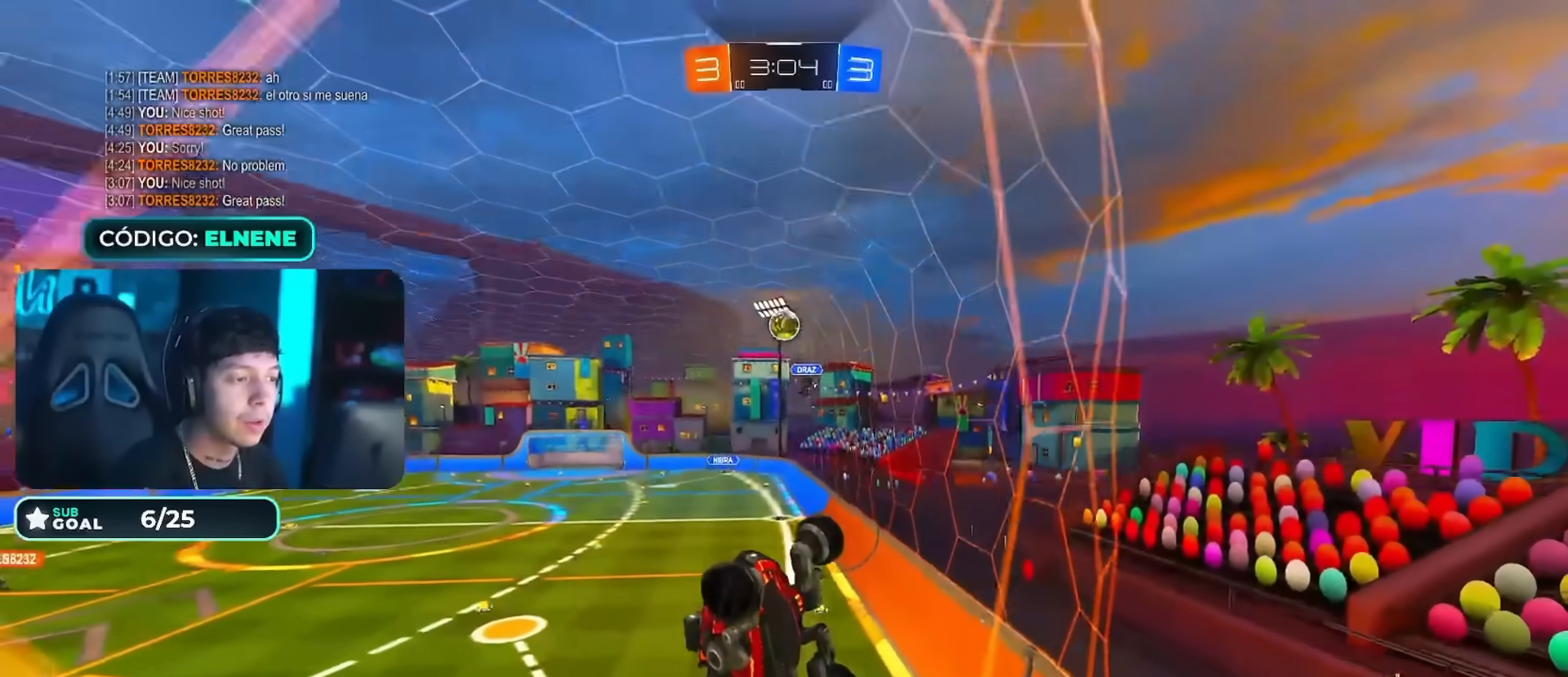
{"buttons": ["SQUARE", "R2"], "left_stick": "right", "right_stick": "center", "events": [[50, "CIRCLE", "up"], [234, "left_stick", "right"], [451, "SQUARE", "down"]]}
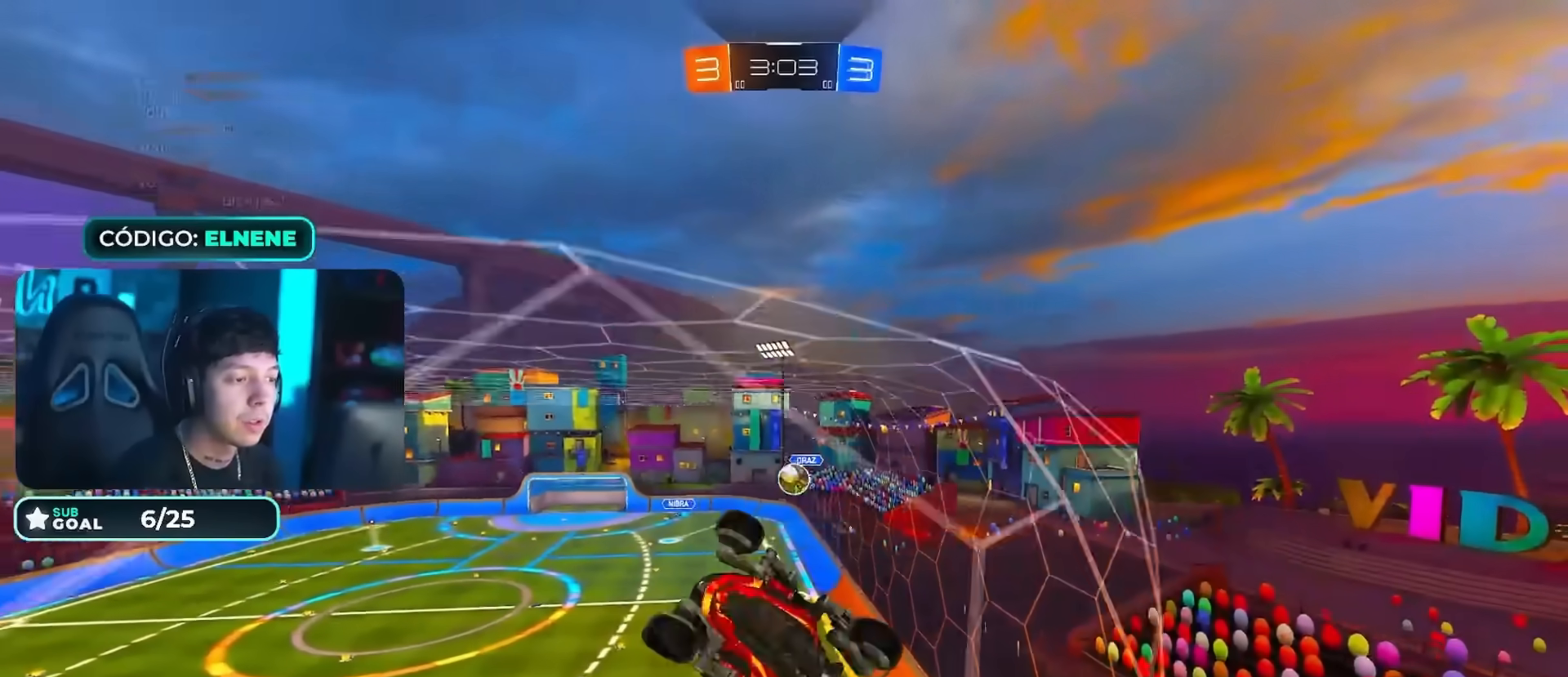
{"buttons": ["R2"], "left_stick": "right", "right_stick": "center", "events": [[33, "SQUARE", "up"]]}
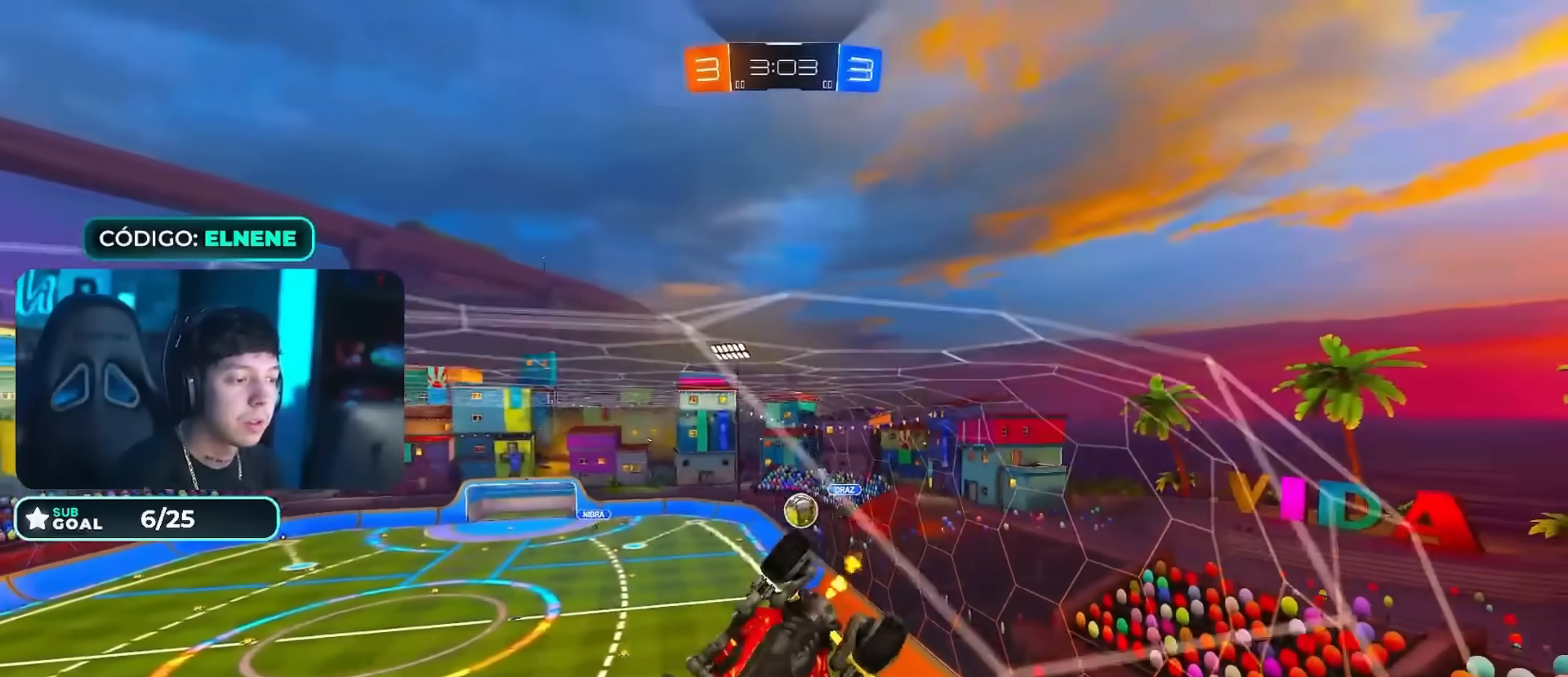
{"buttons": ["CIRCLE", "R2"], "left_stick": "right", "right_stick": "center", "events": [[33, "left_stick", "center"], [134, "left_stick", "down-right"], [284, "left_stick", "left"], [334, "left_stick", "down"], [384, "left_stick", "right"], [417, "CIRCLE", "down"]]}
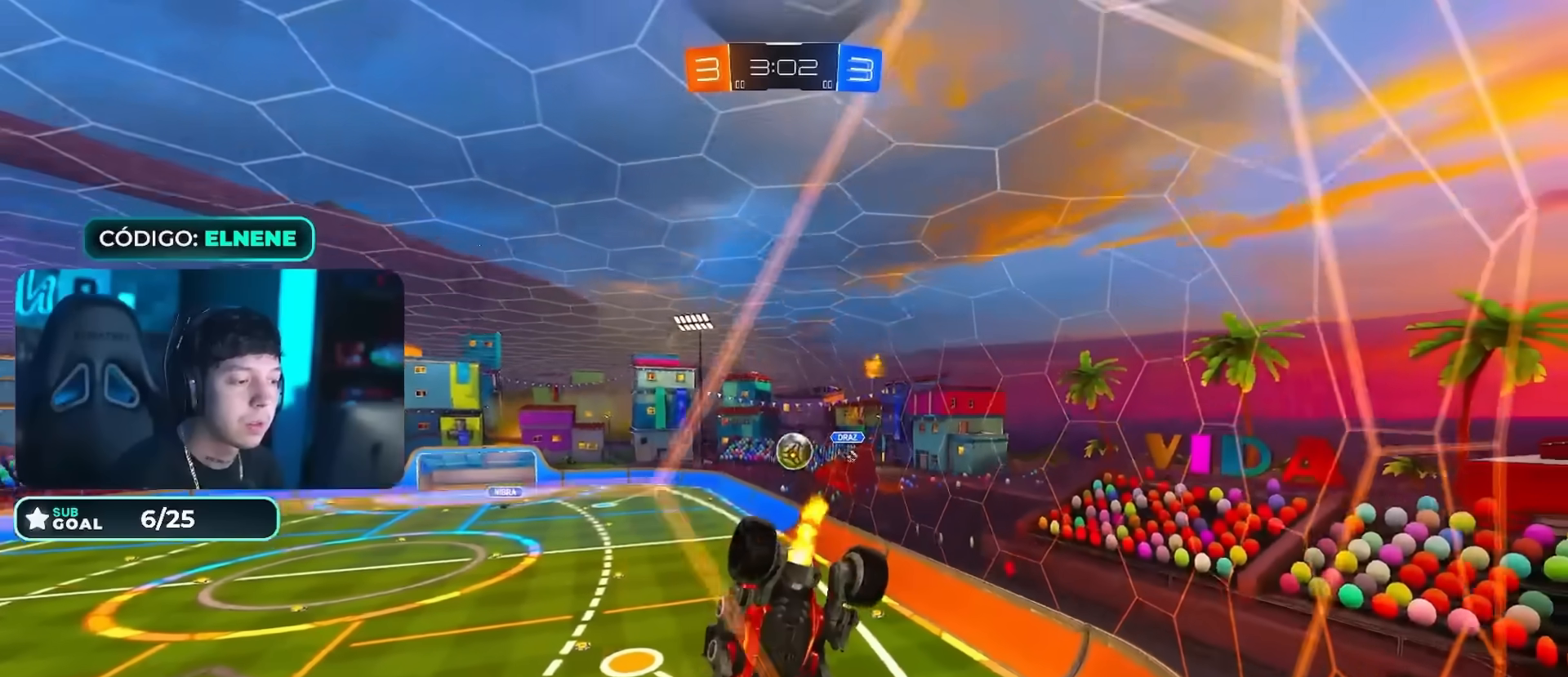
{"buttons": ["CIRCLE", "R2"], "left_stick": "center", "right_stick": "center", "events": [[16, "CIRCLE", "up"], [16, "left_stick", "center"], [133, "CIRCLE", "down"], [267, "left_stick", "right"], [417, "left_stick", "center"]]}
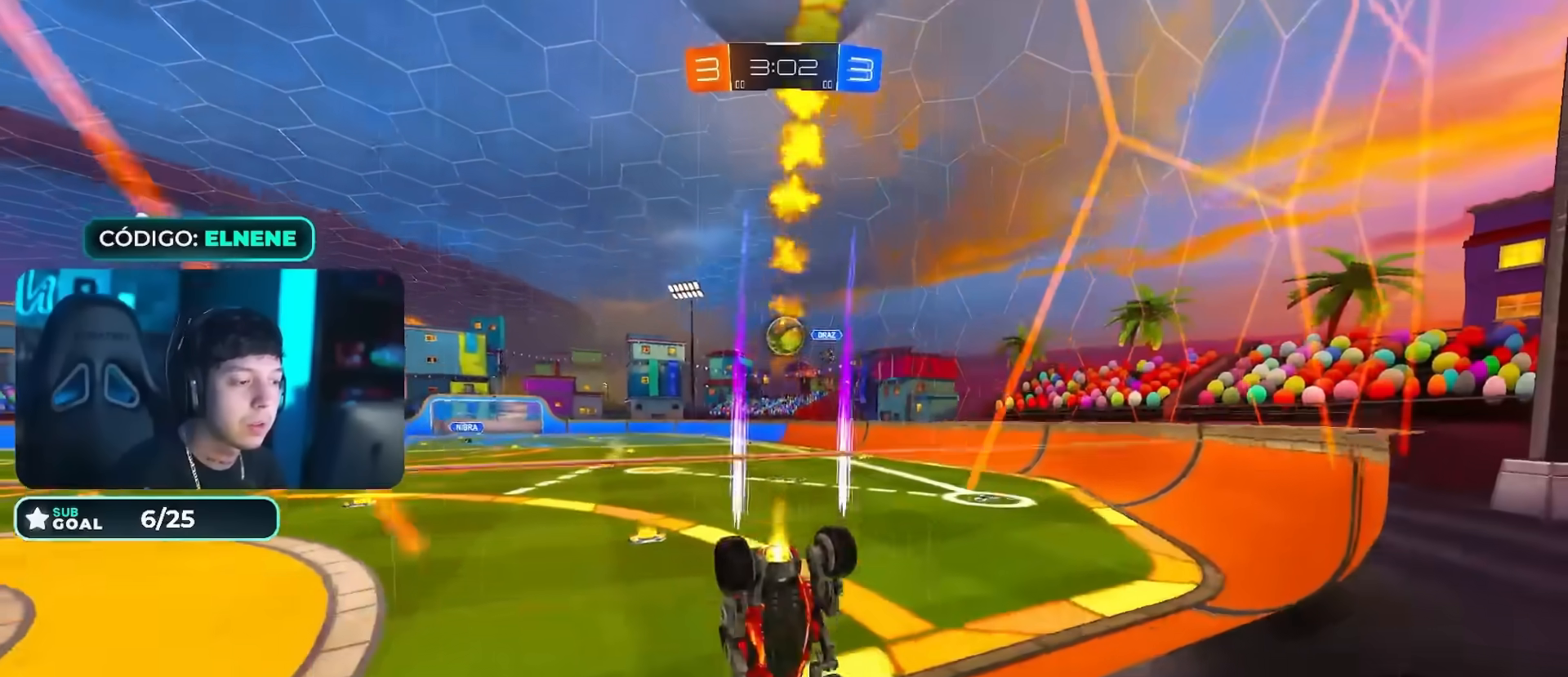
{"buttons": ["CIRCLE", "R2"], "left_stick": "up-right", "right_stick": "center", "events": [[184, "left_stick", "down"], [234, "CROSS", "down"], [400, "CROSS", "up"], [484, "left_stick", "up-right"]]}
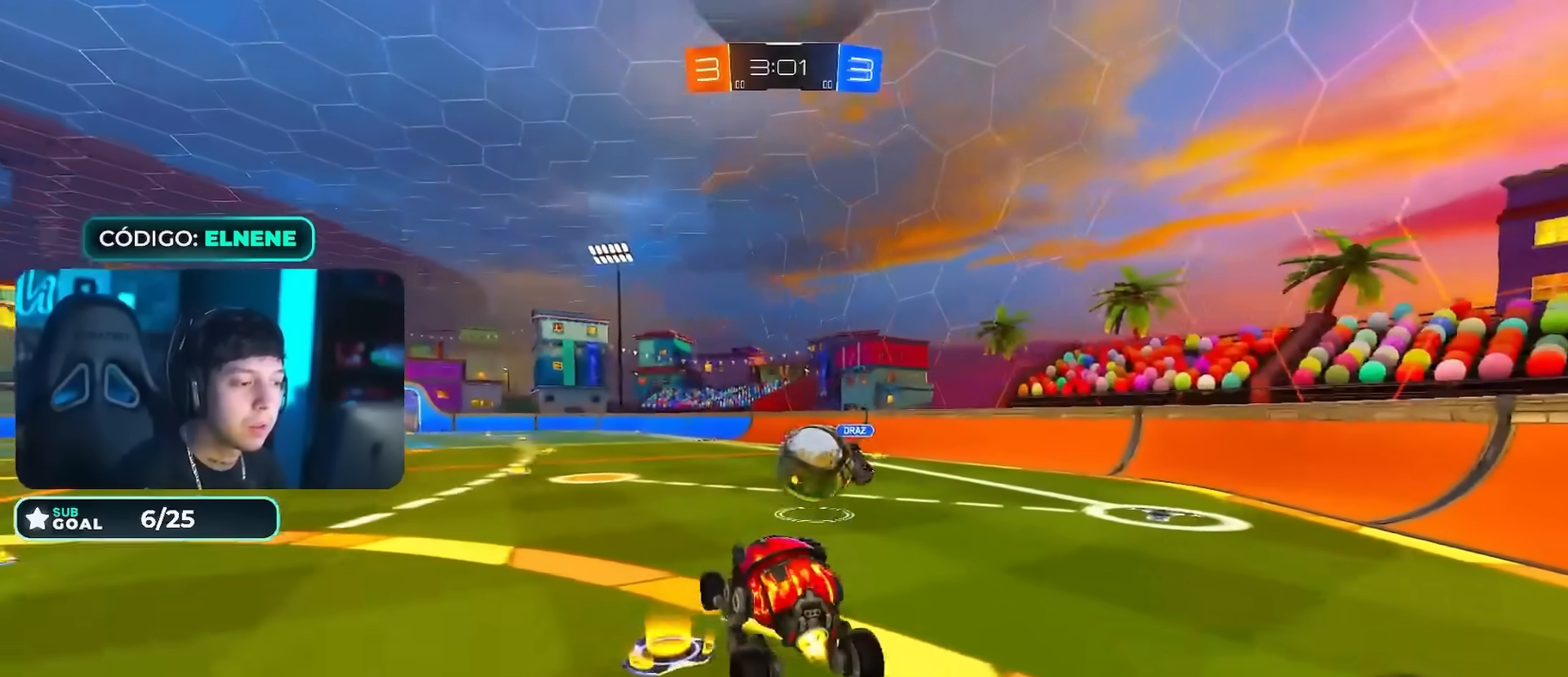
{"buttons": ["R2"], "left_stick": "down", "right_stick": "center", "events": [[50, "L2", "down"], [116, "CROSS", "down"], [250, "left_stick", "down"], [283, "CROSS", "up"], [367, "CIRCLE", "up"], [467, "L2", "up"]]}
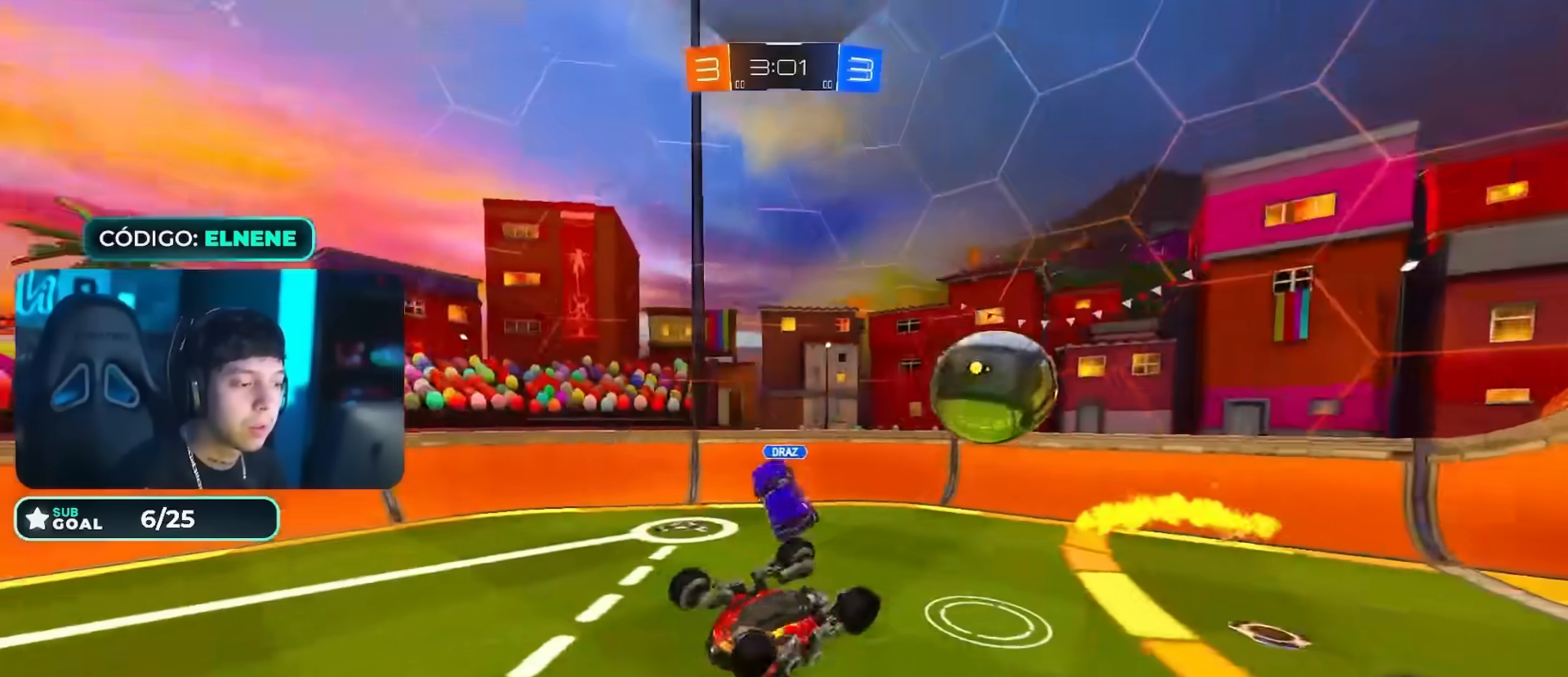
{"buttons": ["R2"], "left_stick": "left", "right_stick": "center"}
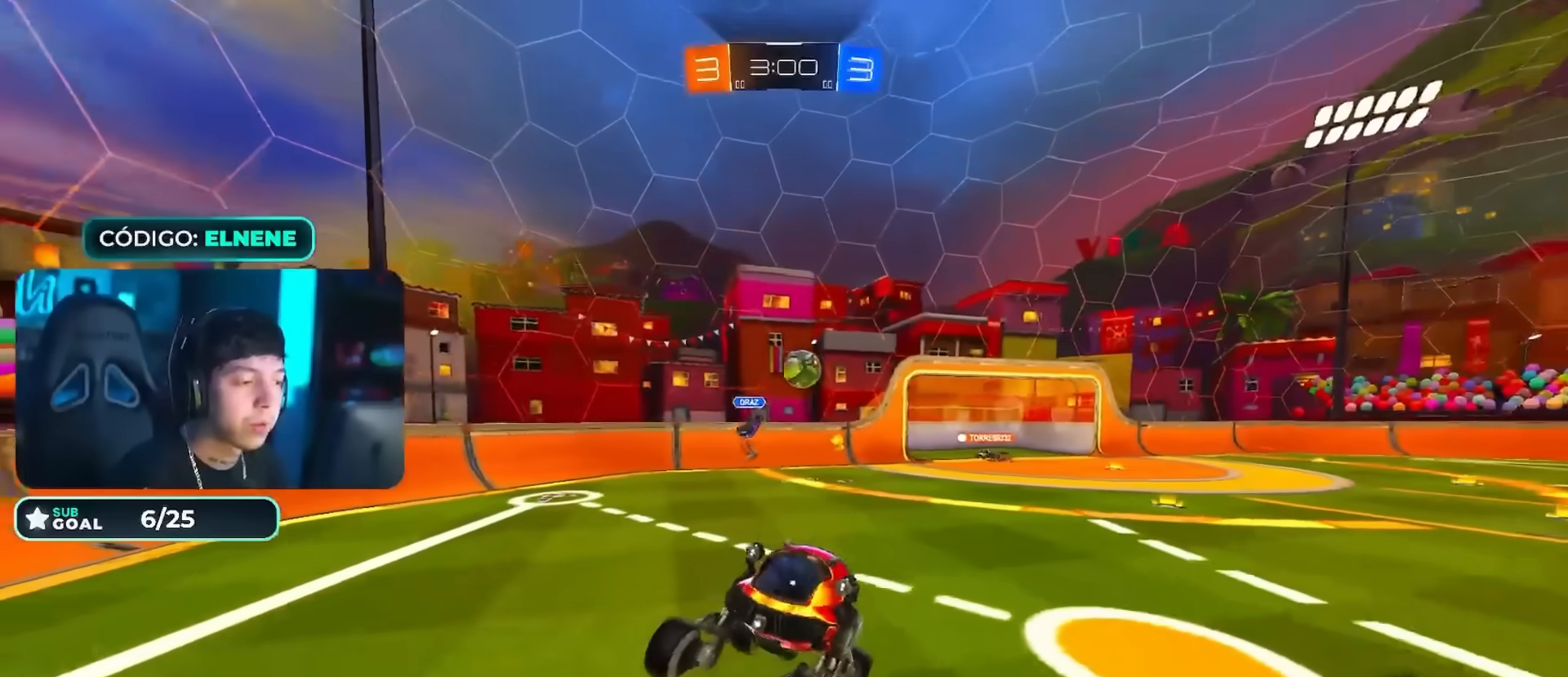
{"buttons": ["R2"], "left_stick": "left", "right_stick": "center", "events": [[83, "left_stick", "center"], [233, "left_stick", "left"]]}
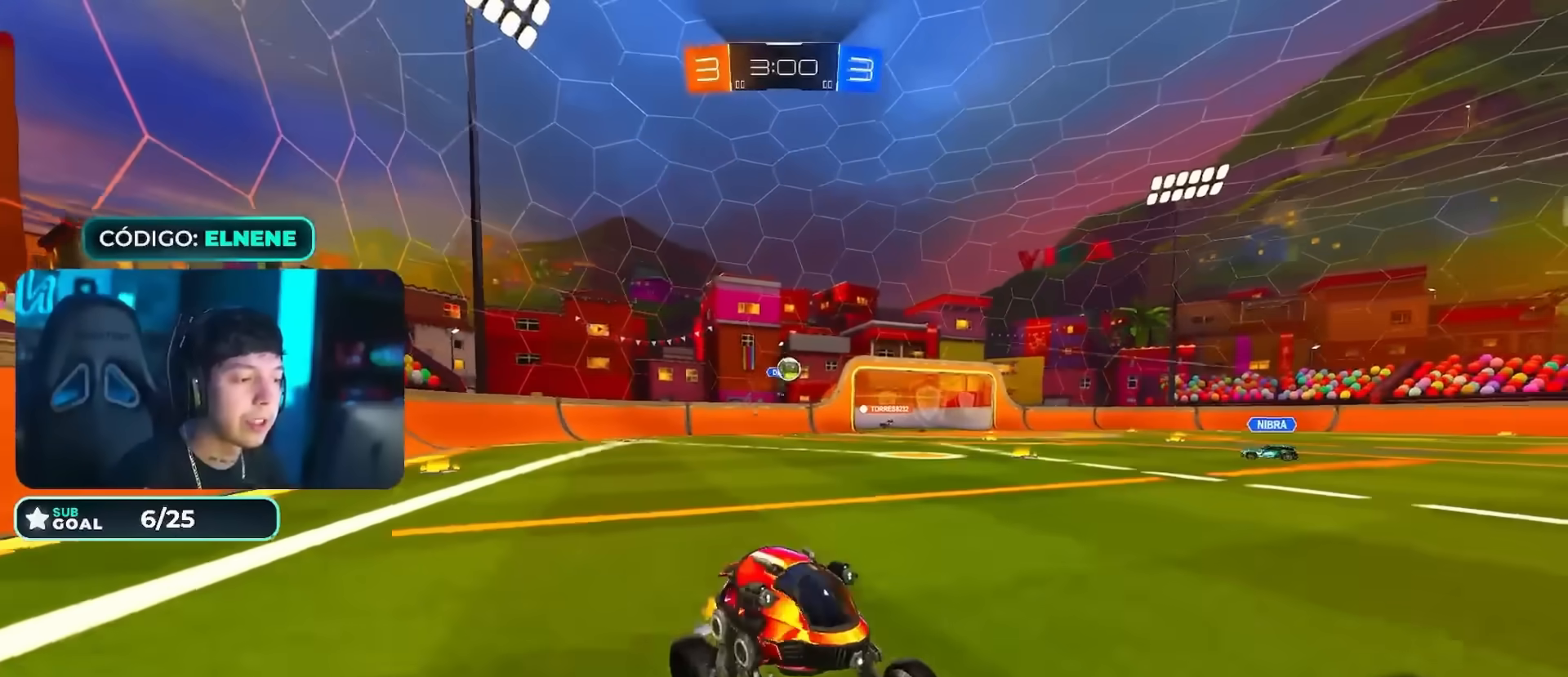
{"buttons": ["R2"], "left_stick": "left", "right_stick": "center", "events": []}
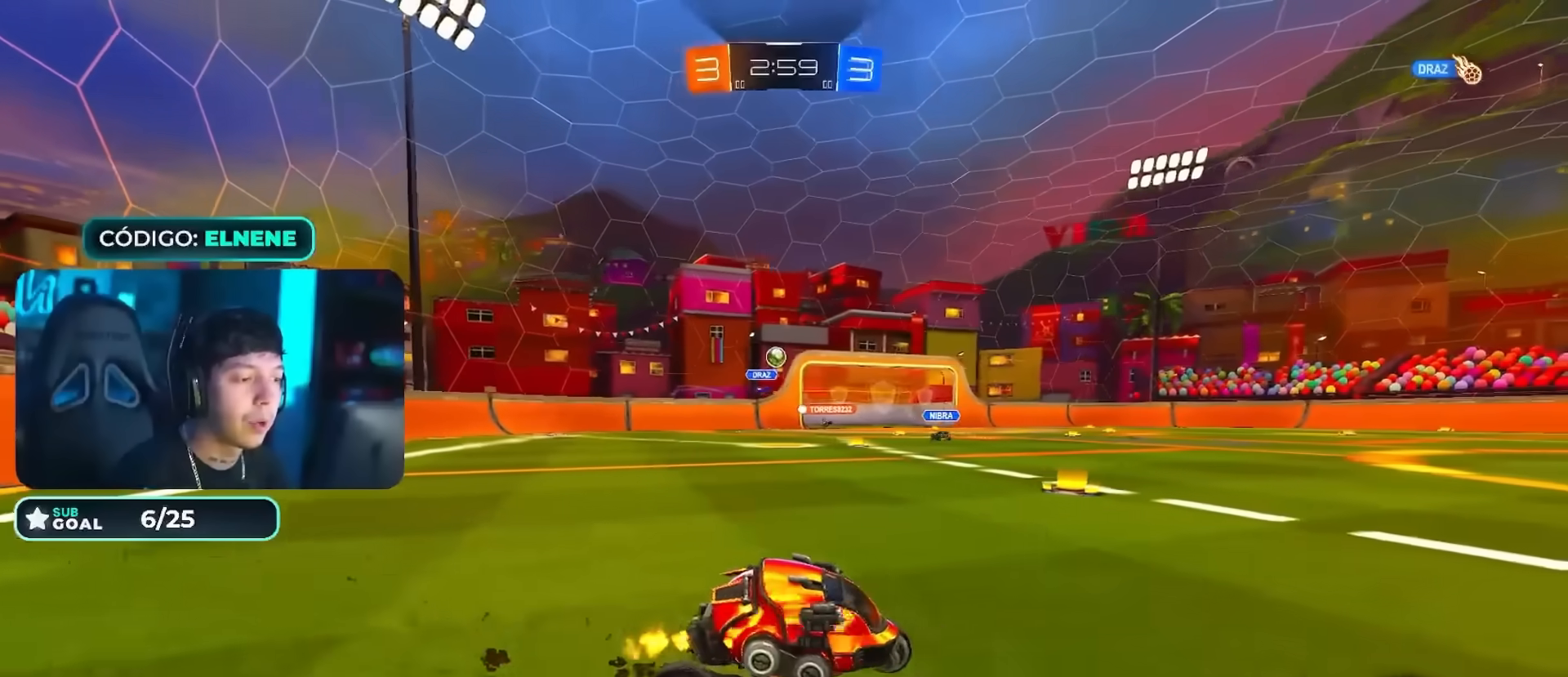
{"buttons": ["CROSS", "CIRCLE", "L2", "R2"], "left_stick": "left", "right_stick": "center", "events": [[166, "CIRCLE", "down"], [300, "left_stick", "down"], [333, "CROSS", "down"], [383, "L2", "down"], [400, "CROSS", "up"], [400, "left_stick", "left"], [450, "CIRCLE", "up"], [467, "CROSS", "down"], [500, "CIRCLE", "down"]]}
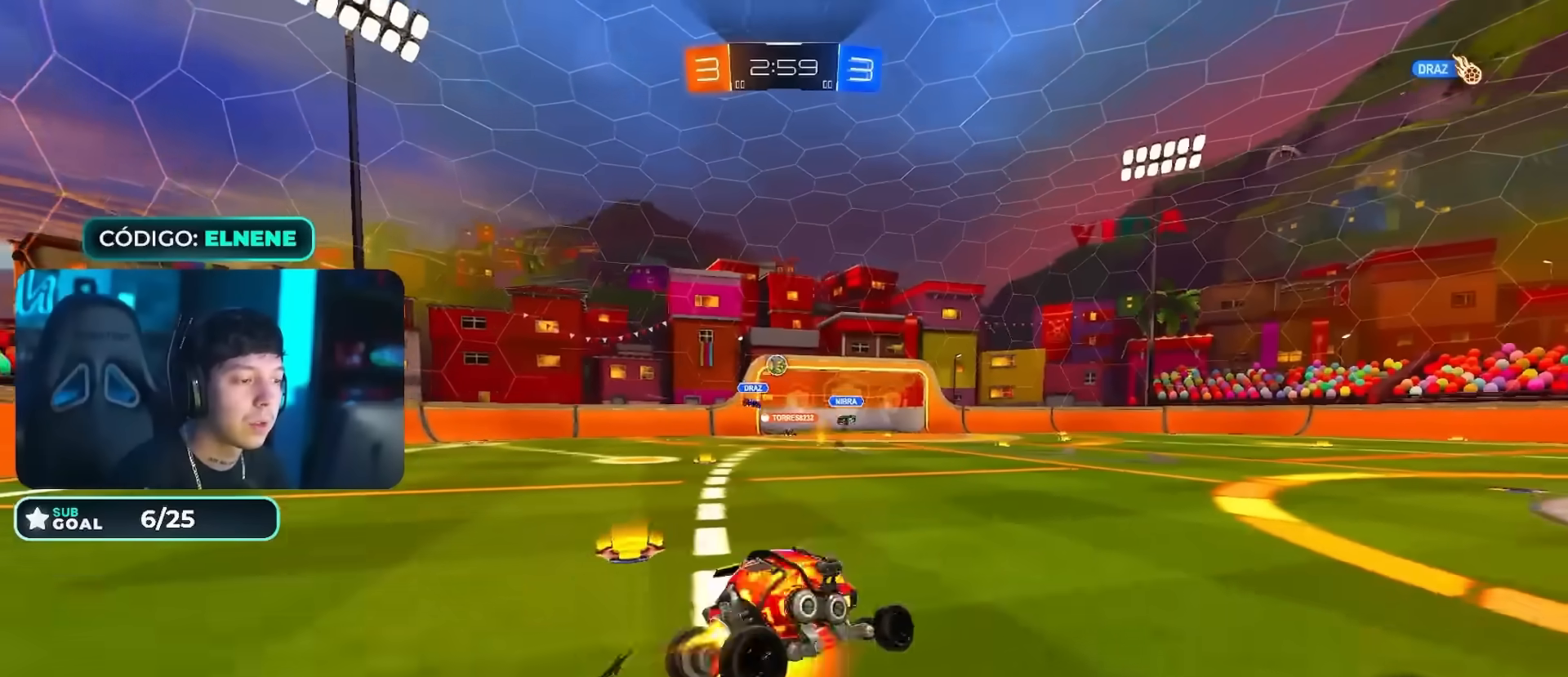
{"buttons": ["L2", "R2"], "left_stick": "left", "right_stick": "center", "events": [[33, "L2", "up"], [33, "left_stick", "down"], [267, "CROSS", "up"], [350, "CIRCLE", "up"], [350, "left_stick", "left"], [467, "L2", "down"]]}
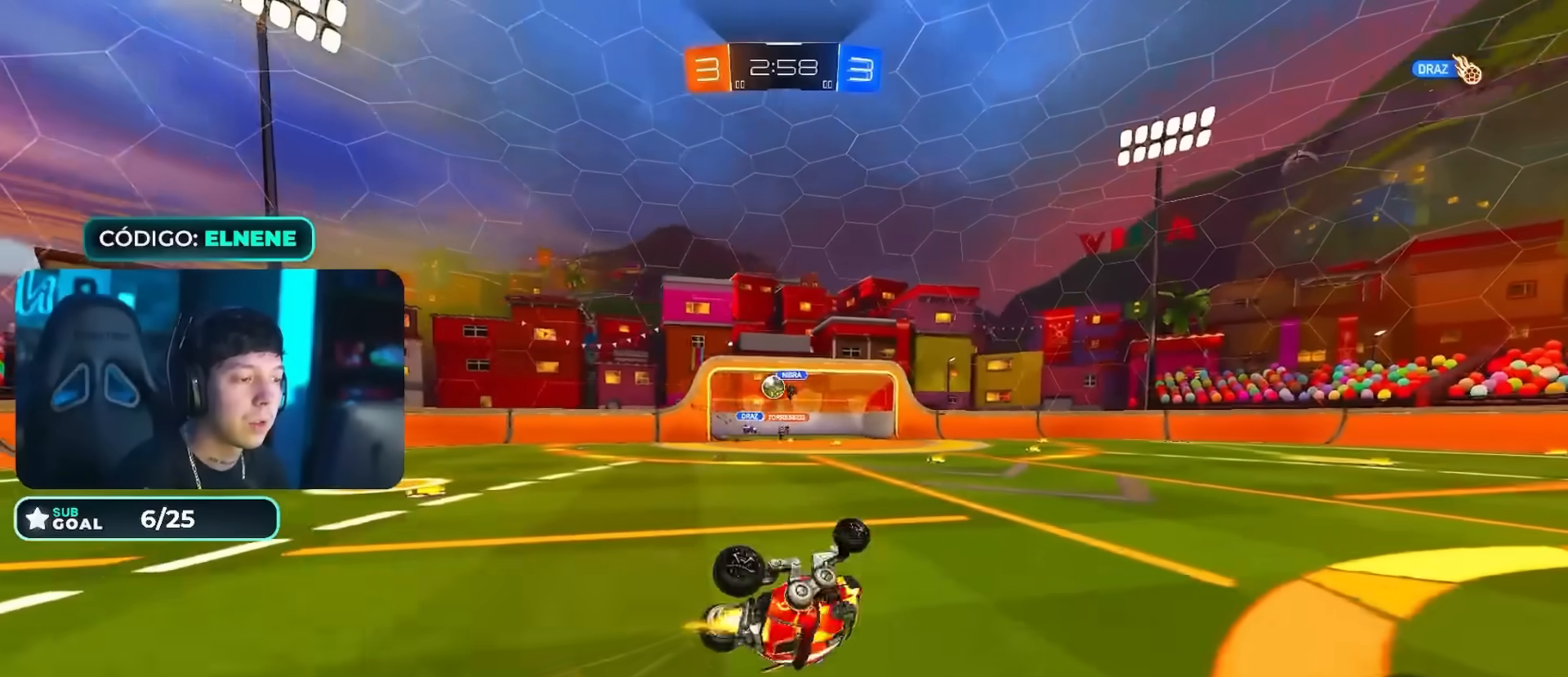
{"buttons": ["R2"], "left_stick": "left", "right_stick": "center", "events": [[216, "L2", "up"], [267, "left_stick", "center"], [417, "left_stick", "left"]]}
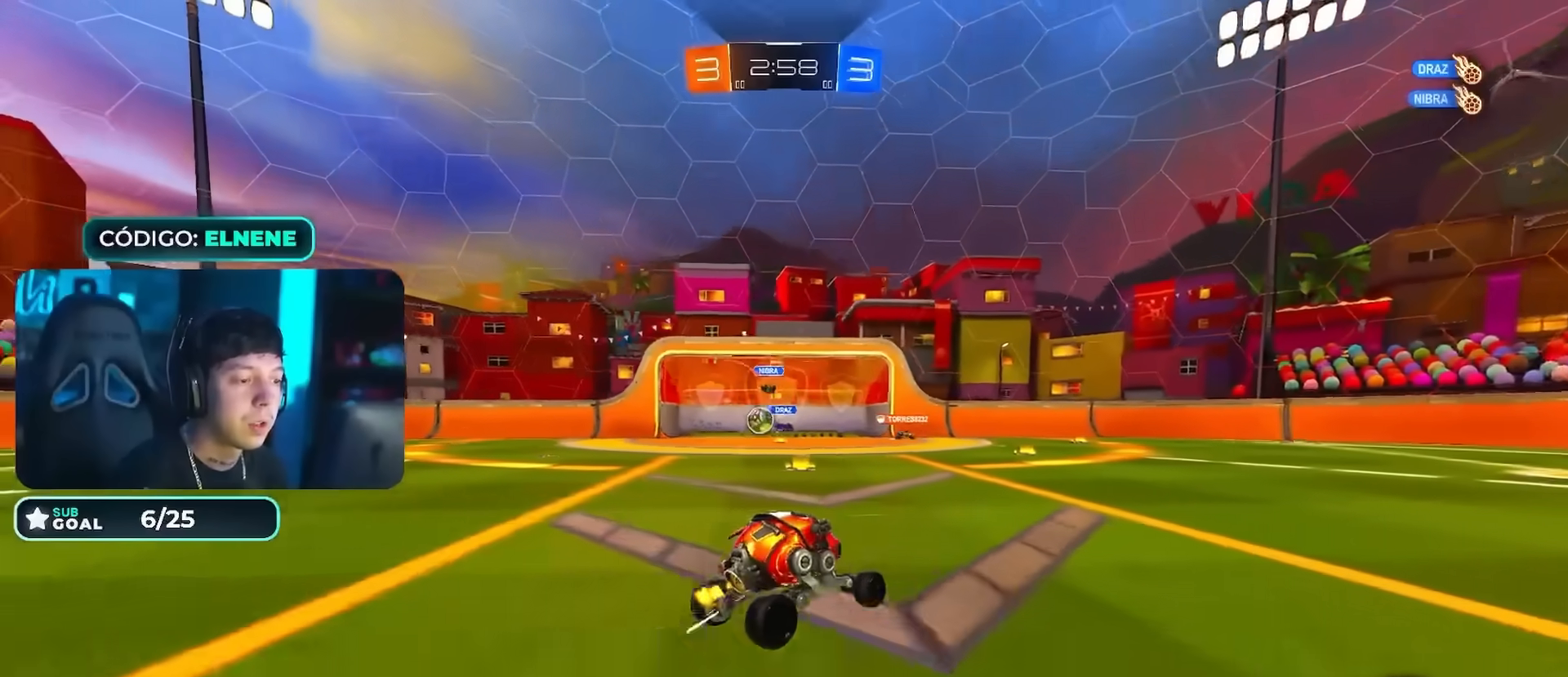
{"buttons": ["R2"], "left_stick": "left", "right_stick": "center", "events": [[384, "CROSS", "down"], [434, "CROSS", "up"]]}